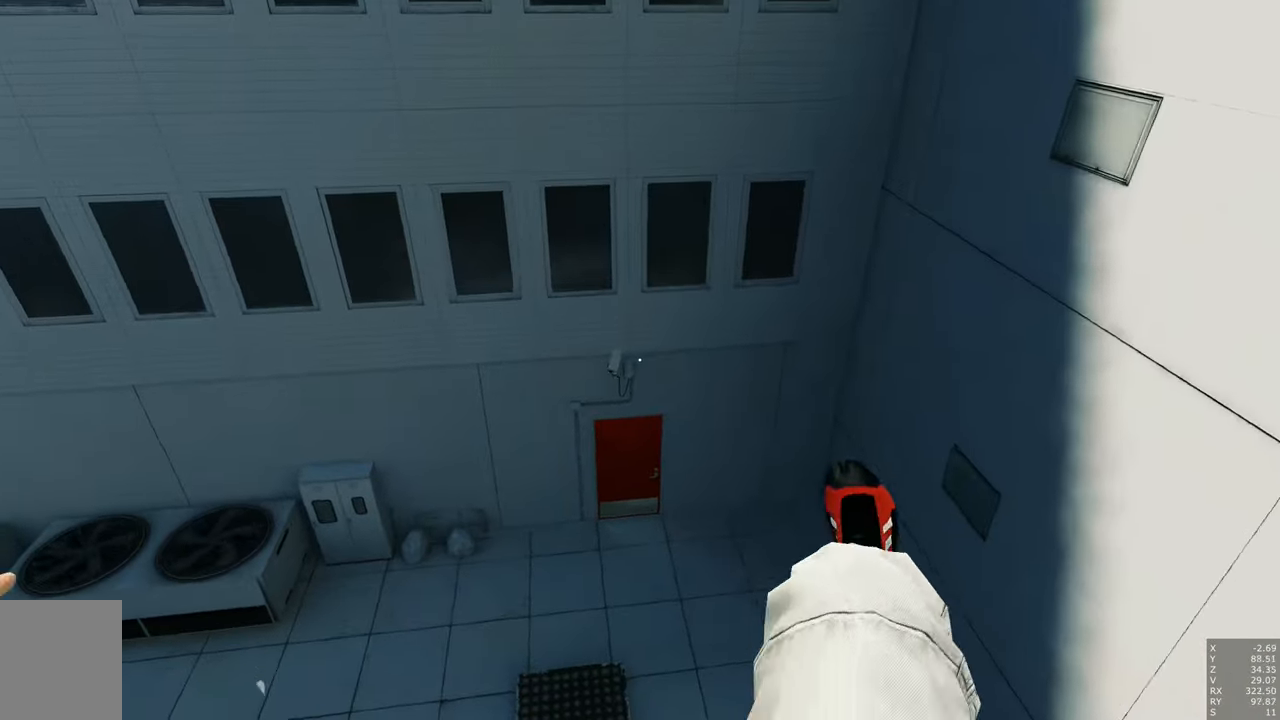
Gameplay with keyboard and mouse; each line is a JSON object with the keys and mouse buttons held at the frame after it. "events" lists presses ("down") and releases ("up") of "a", "c", "ctrl", "d", "e", "escape", "f", "q", "s", "shift", "space", "tab", "w", "z", "mouse_left" and "mouse_right" between this image and that frame as [ms after this image, input, new state], when the widget could be followed in between. "mouse_left", "mouse_right" = the "left", "right" buttons of the "mouse" list. No other keys are recorded. Mouse movement is not recorded.
{"keys": ["w"], "mouse": [], "events": []}
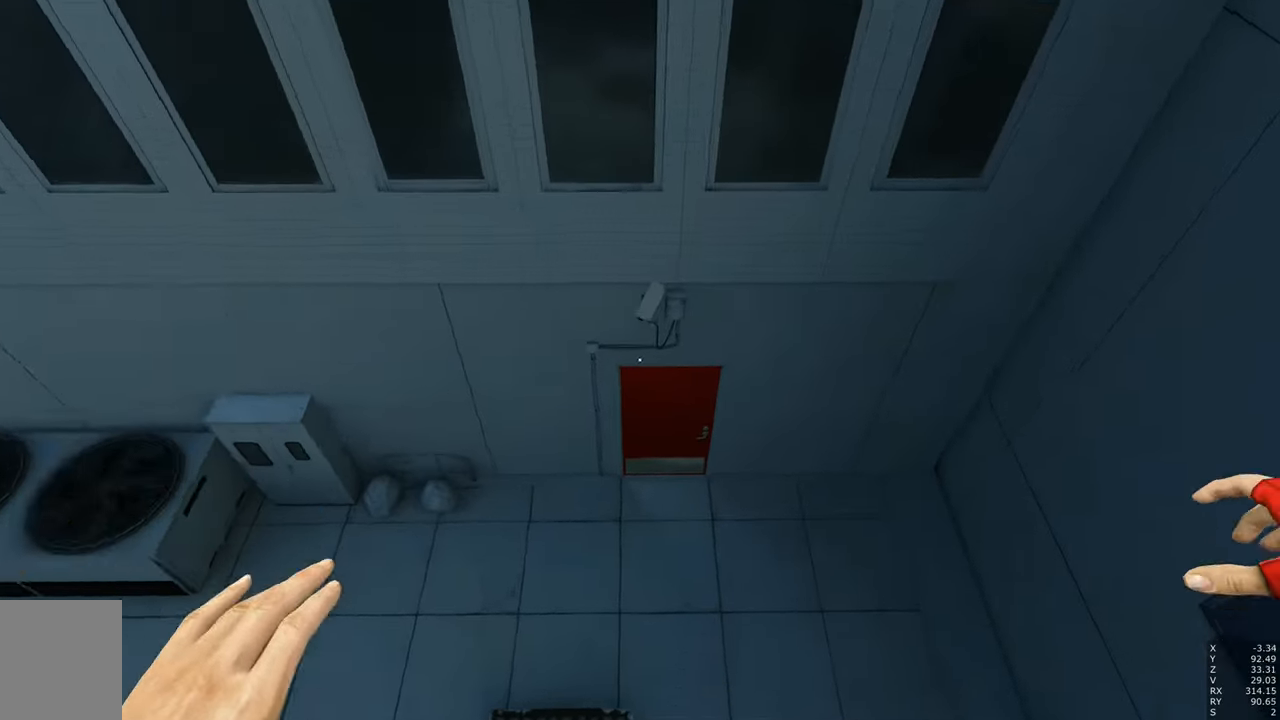
{"keys": ["w"], "mouse": ["left"], "events": [[467, "mouse_left", "down"]]}
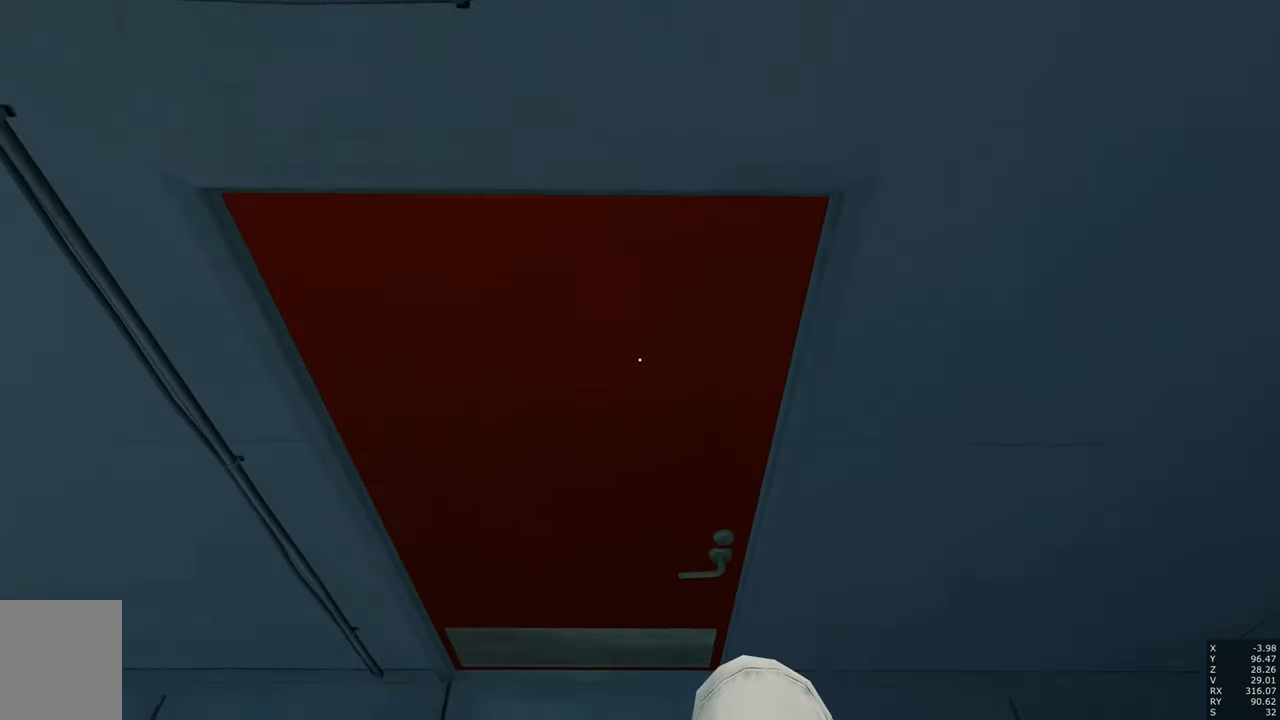
{"keys": [], "mouse": [], "events": [[67, "mouse_left", "up"], [100, "mouse_left", "down"], [234, "mouse_left", "up"], [384, "w", "up"]]}
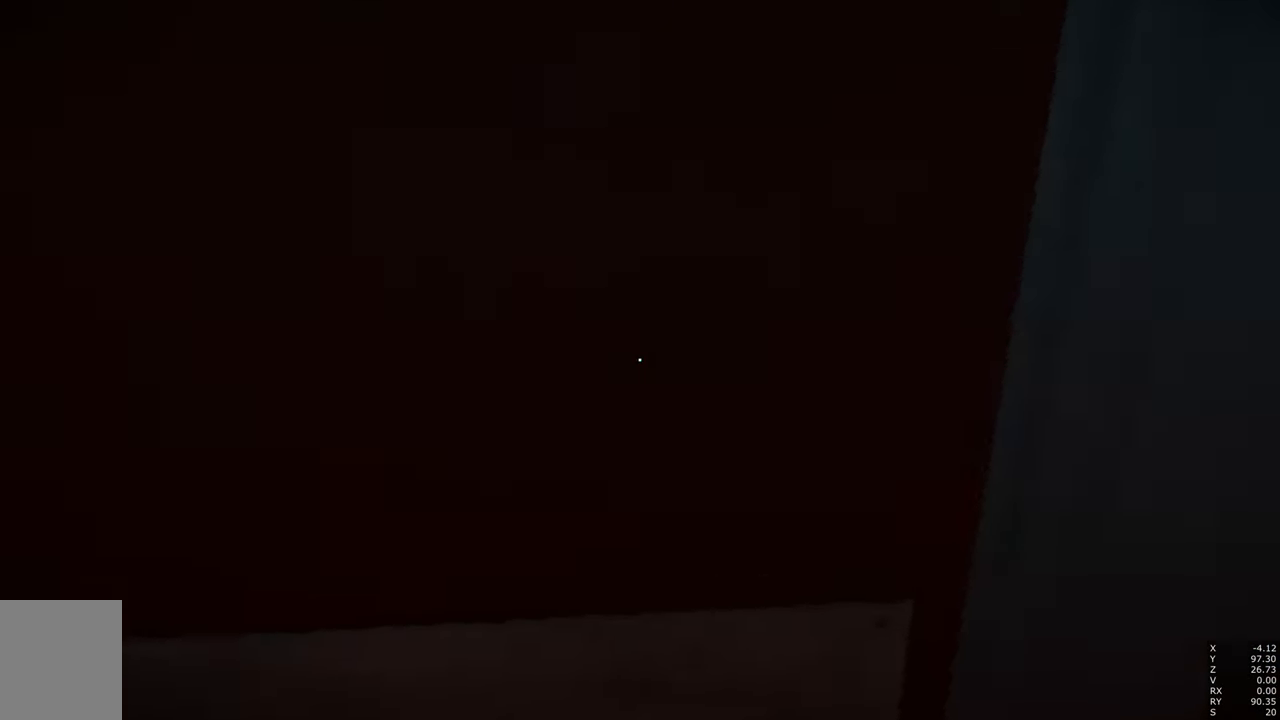
{"keys": [], "mouse": [], "events": []}
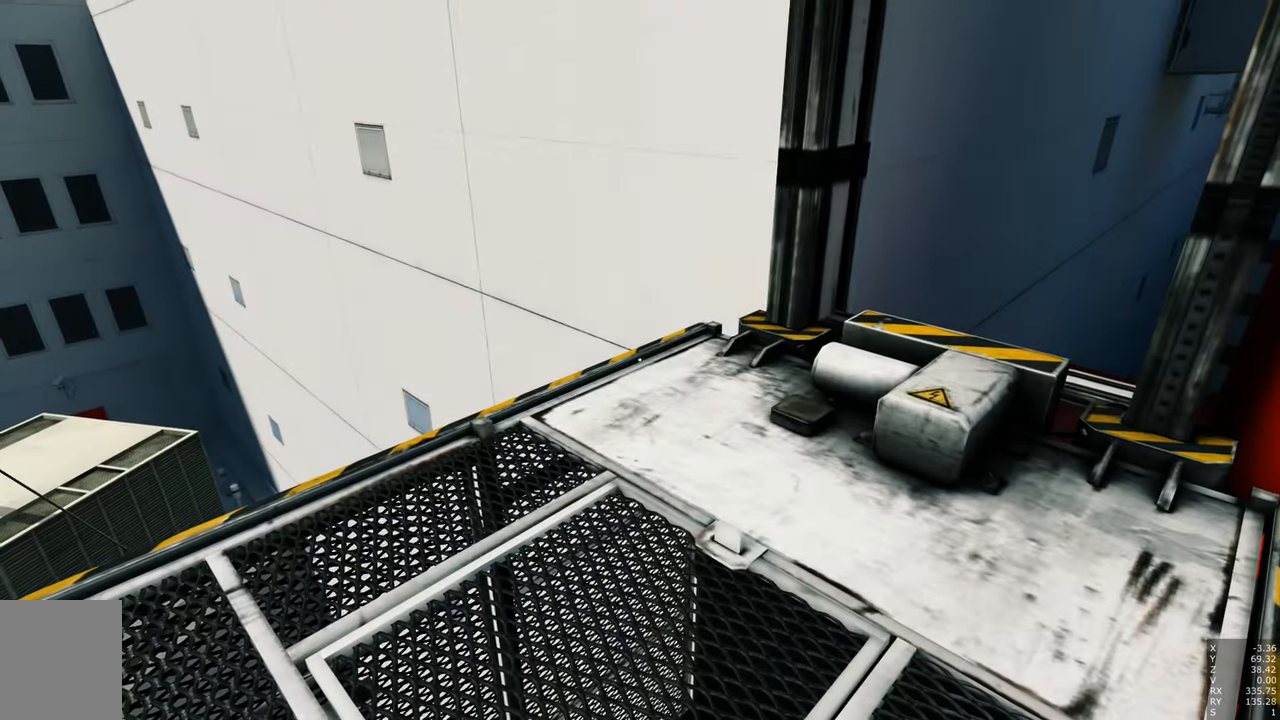
{"keys": [], "mouse": [], "events": []}
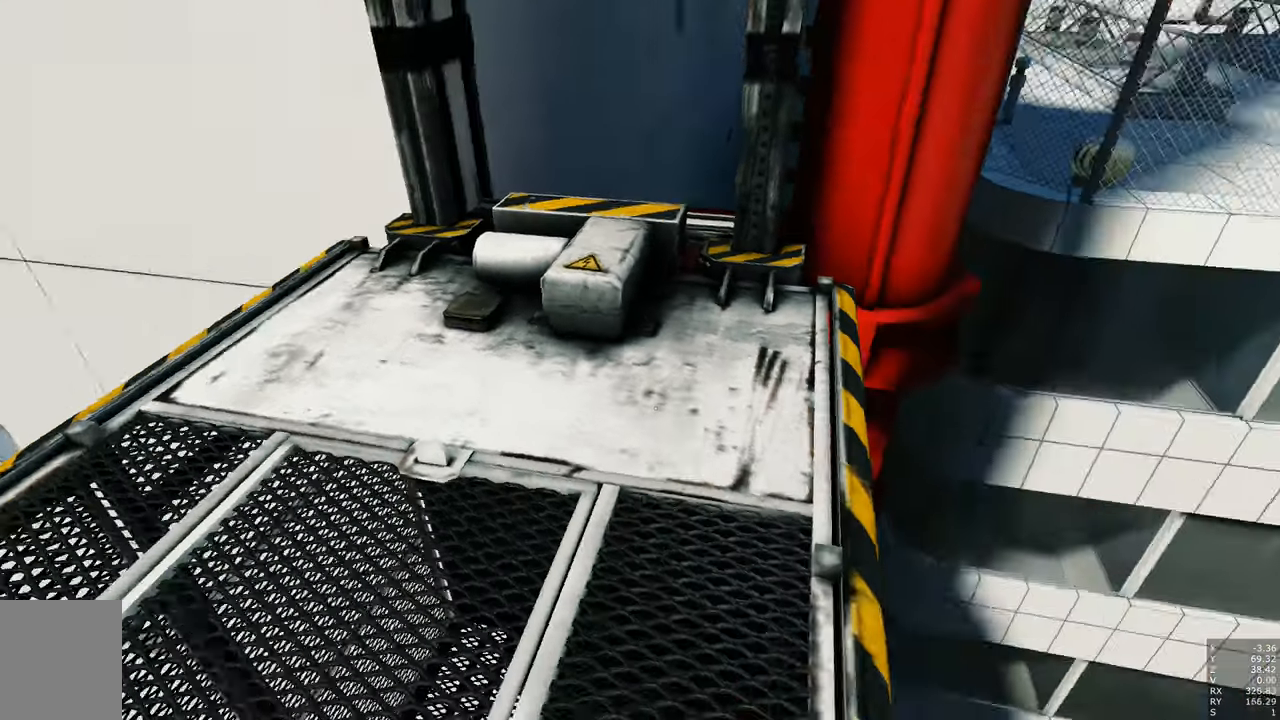
{"keys": ["space", "w"], "mouse": [], "events": [[17, "a", "down"], [17, "w", "down"], [100, "space", "down"], [284, "space", "up"], [334, "a", "up"], [467, "space", "down"]]}
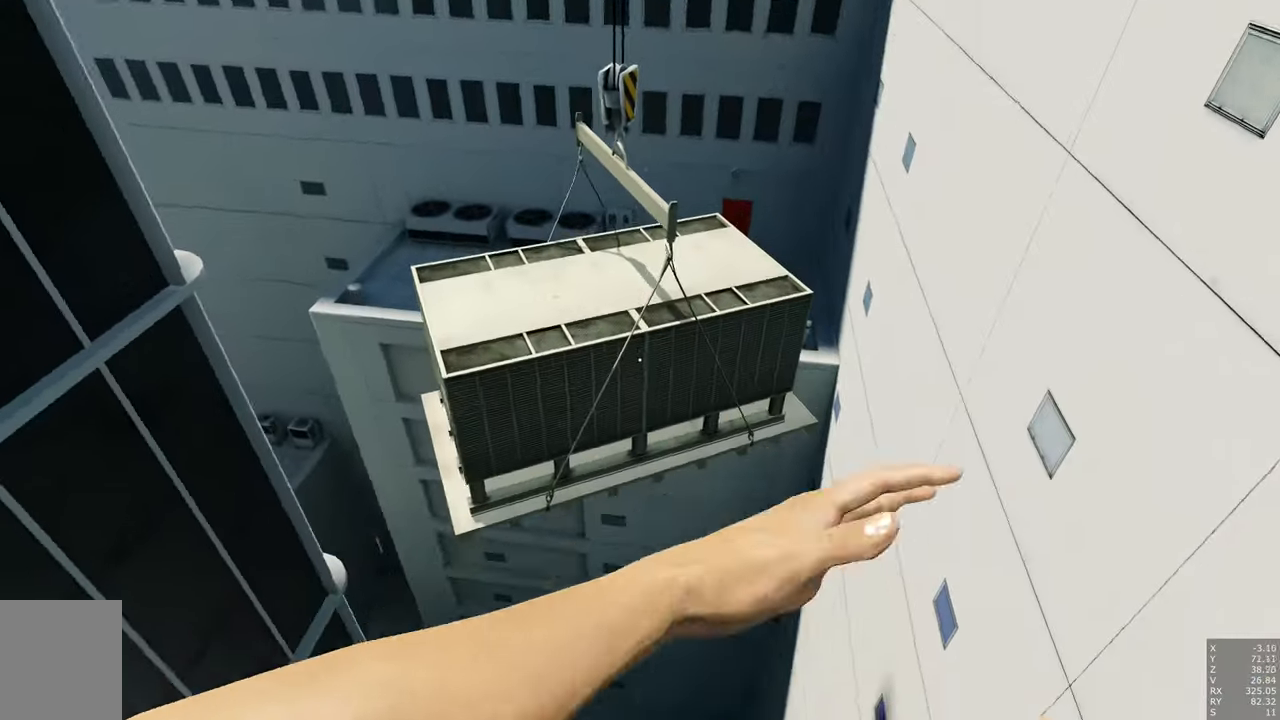
{"keys": ["w"], "mouse": [], "events": [[67, "shift", "down"], [67, "space", "up"], [217, "shift", "up"]]}
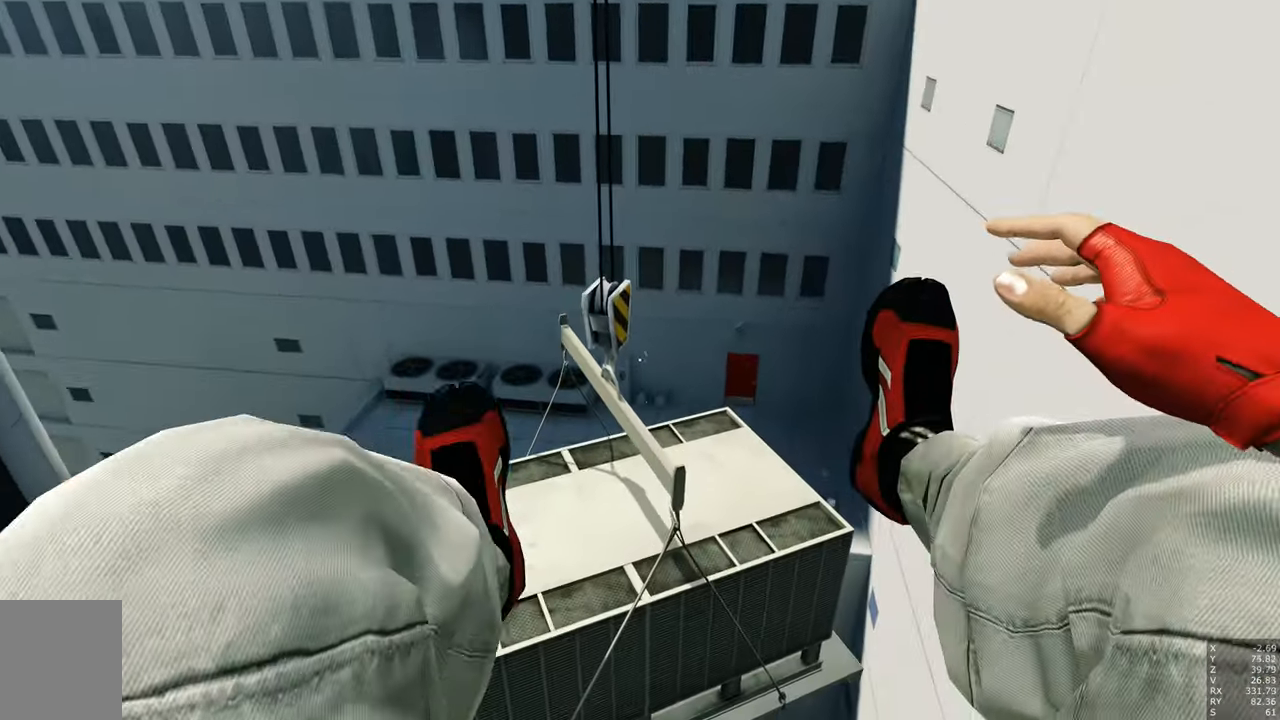
{"keys": ["w"], "mouse": [], "events": []}
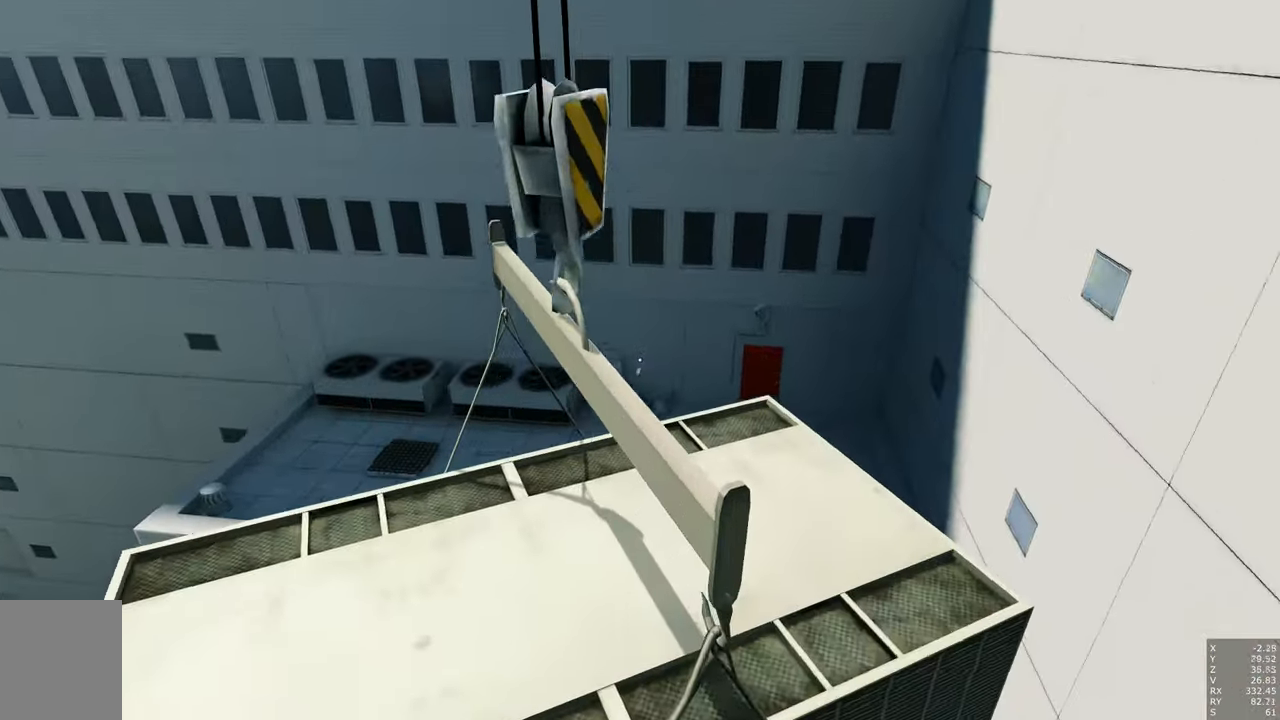
{"keys": [], "mouse": [], "events": [[50, "w", "up"], [250, "a", "down"], [384, "a", "up"]]}
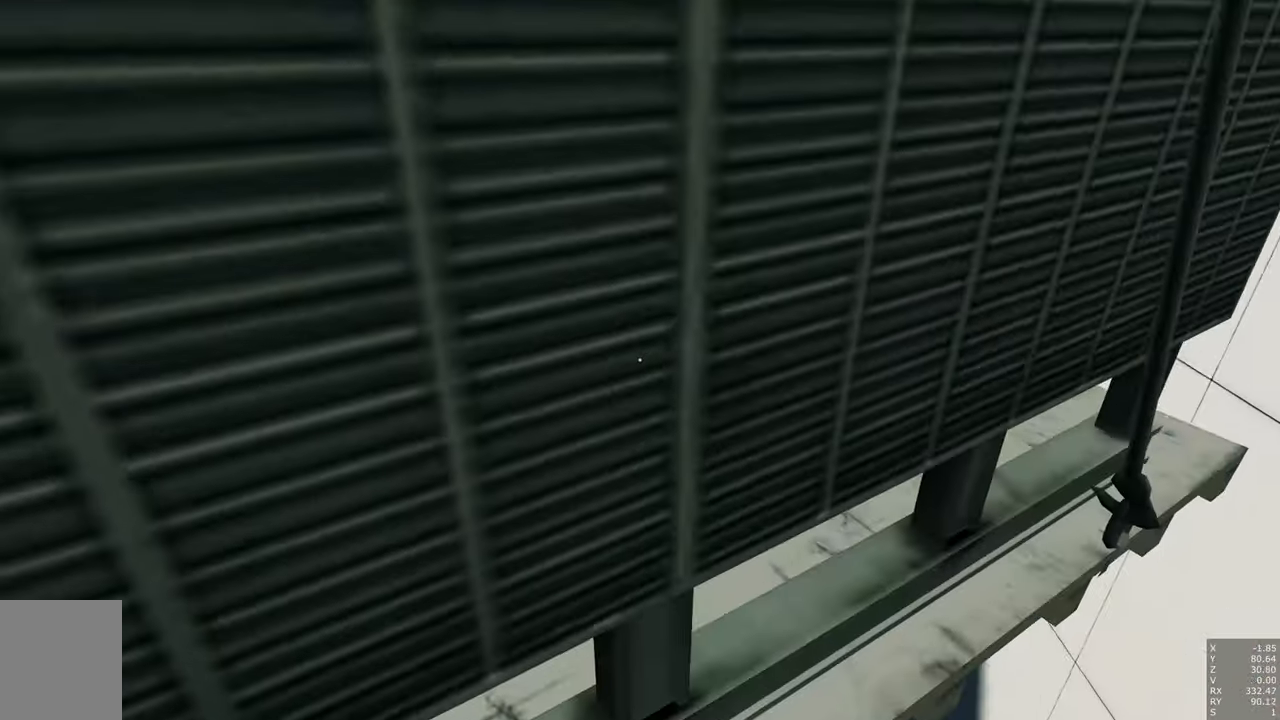
{"keys": [], "mouse": [], "events": [[67, "space", "down"], [201, "space", "up"], [351, "a", "down"], [451, "a", "up"]]}
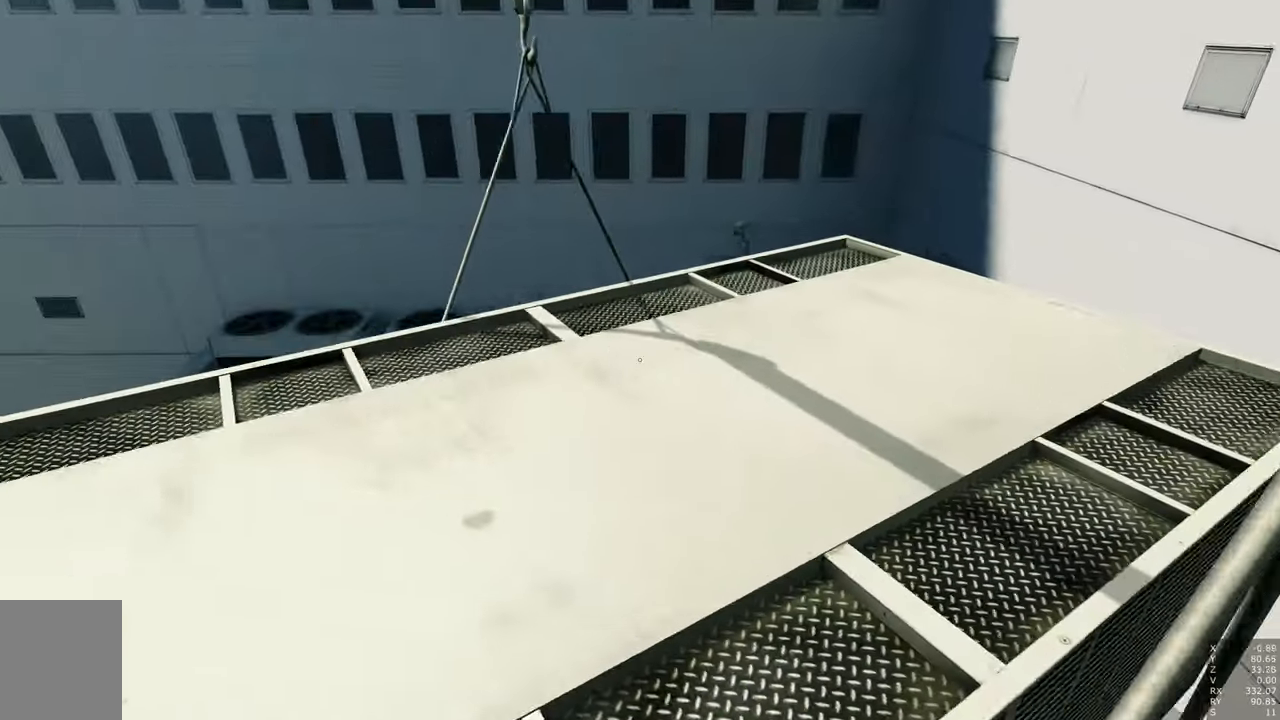
{"keys": ["d", "w"], "mouse": [], "events": [[416, "d", "down"], [416, "w", "down"]]}
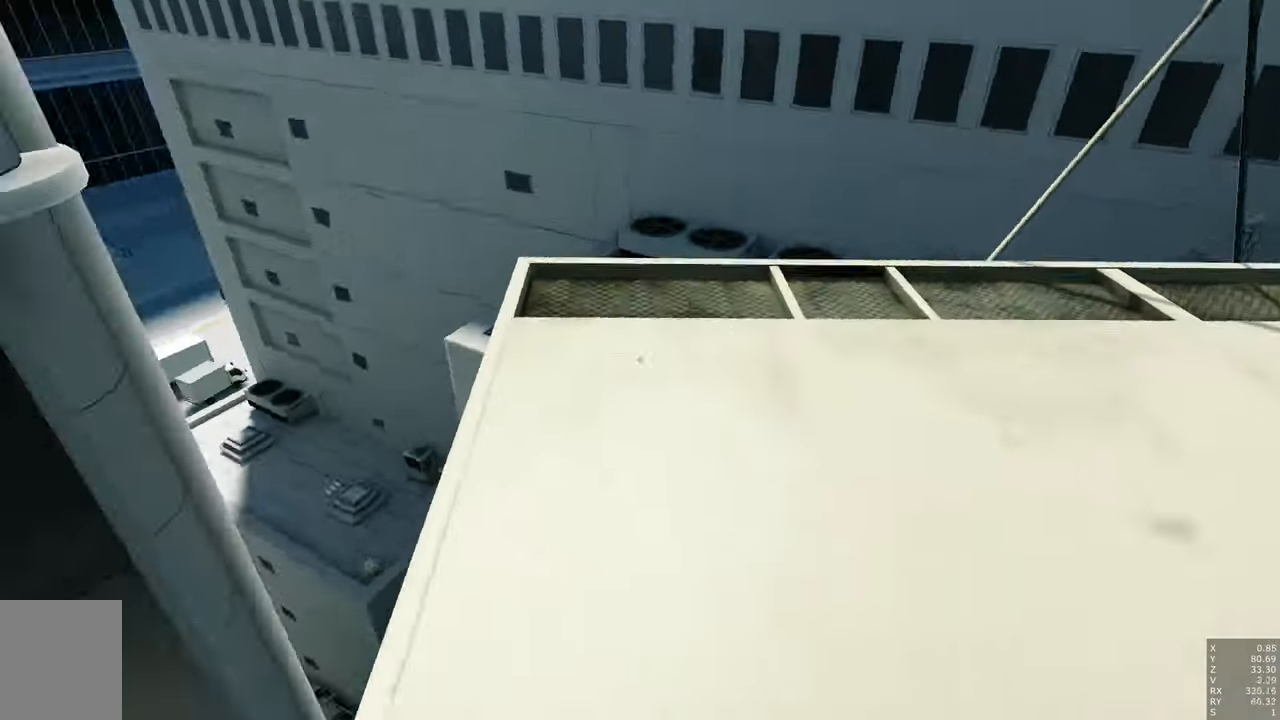
{"keys": ["w"], "mouse": [], "events": [[100, "space", "down"], [200, "space", "up"], [416, "d", "up"]]}
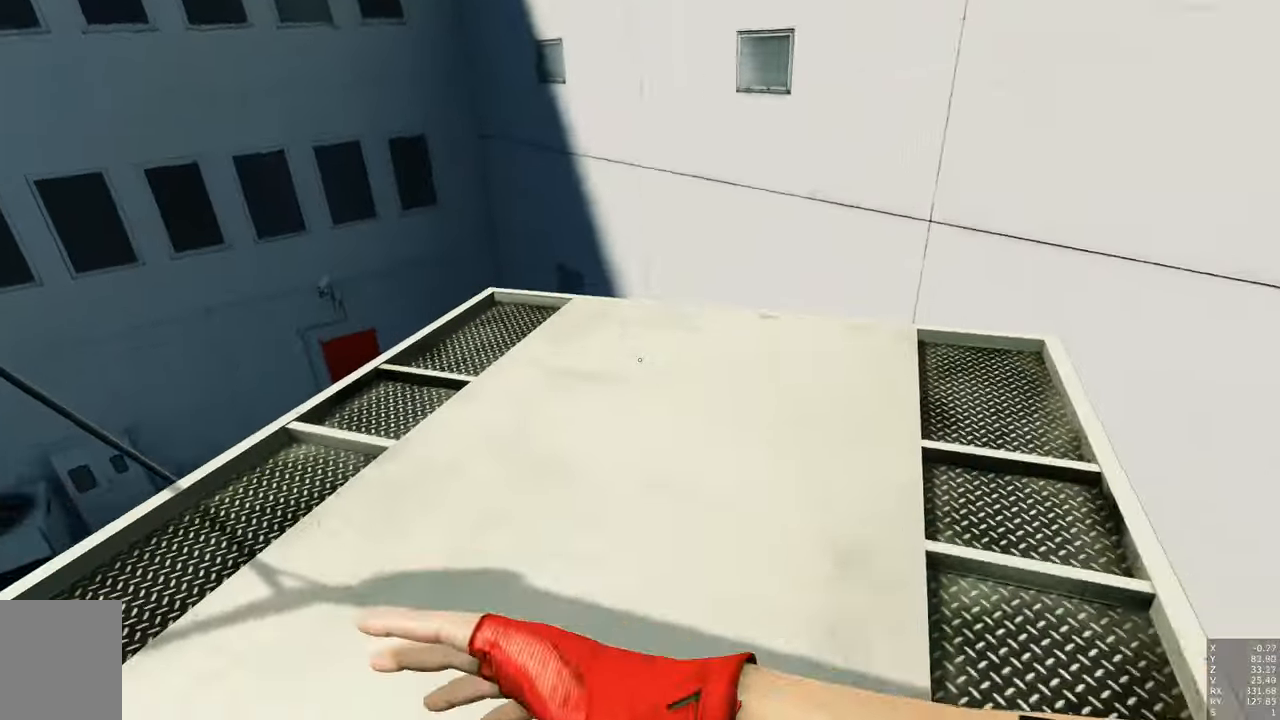
{"keys": ["w"], "mouse": [], "events": []}
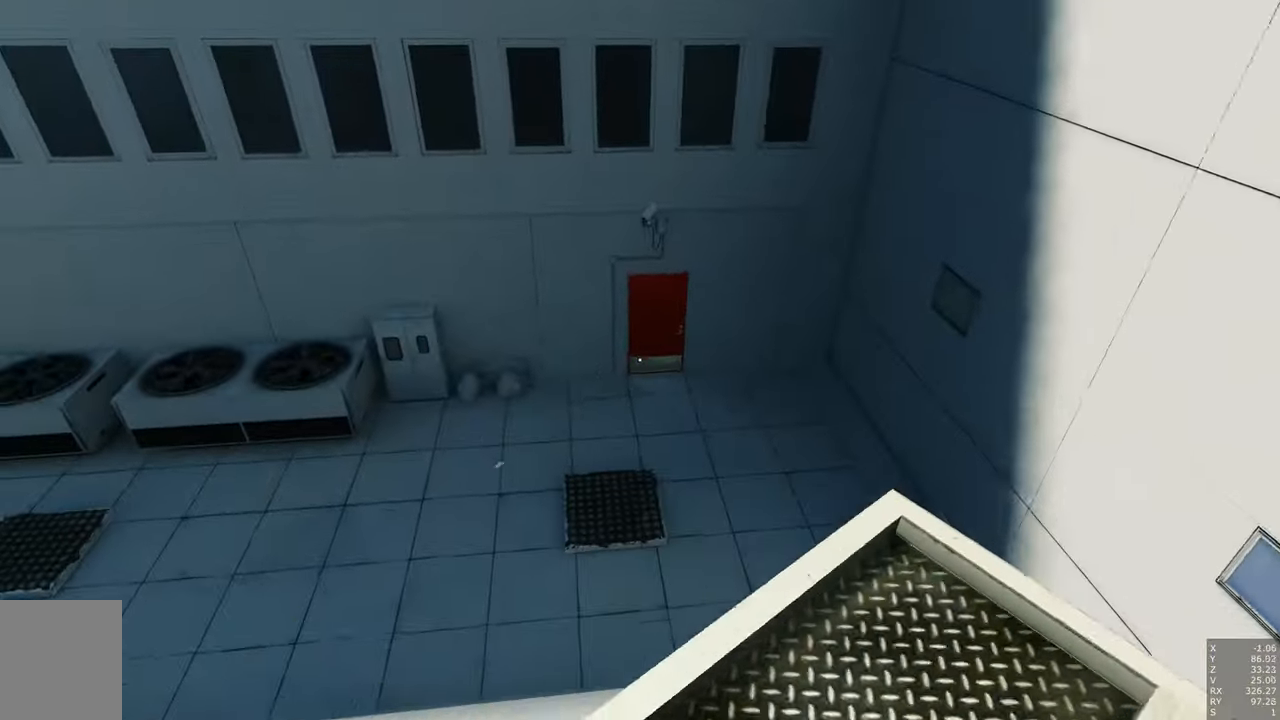
{"keys": ["w"], "mouse": [], "events": [[100, "space", "down"], [183, "space", "up"]]}
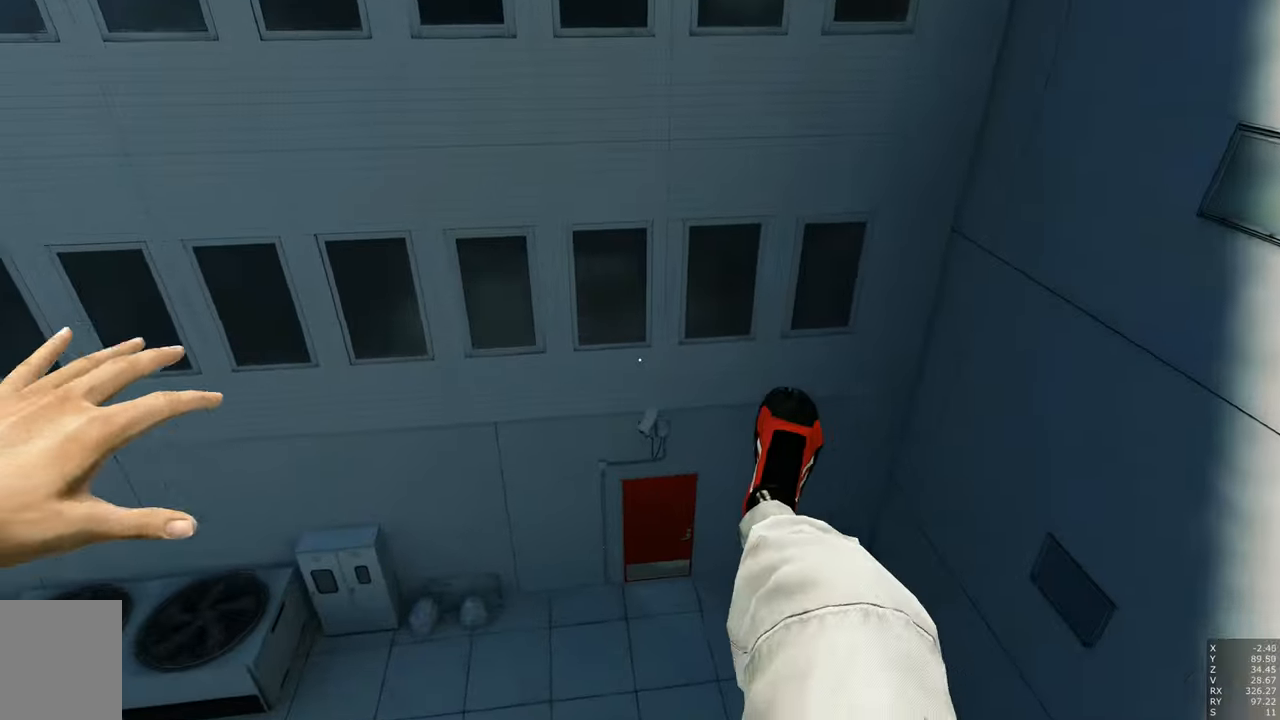
{"keys": ["w"], "mouse": [], "events": []}
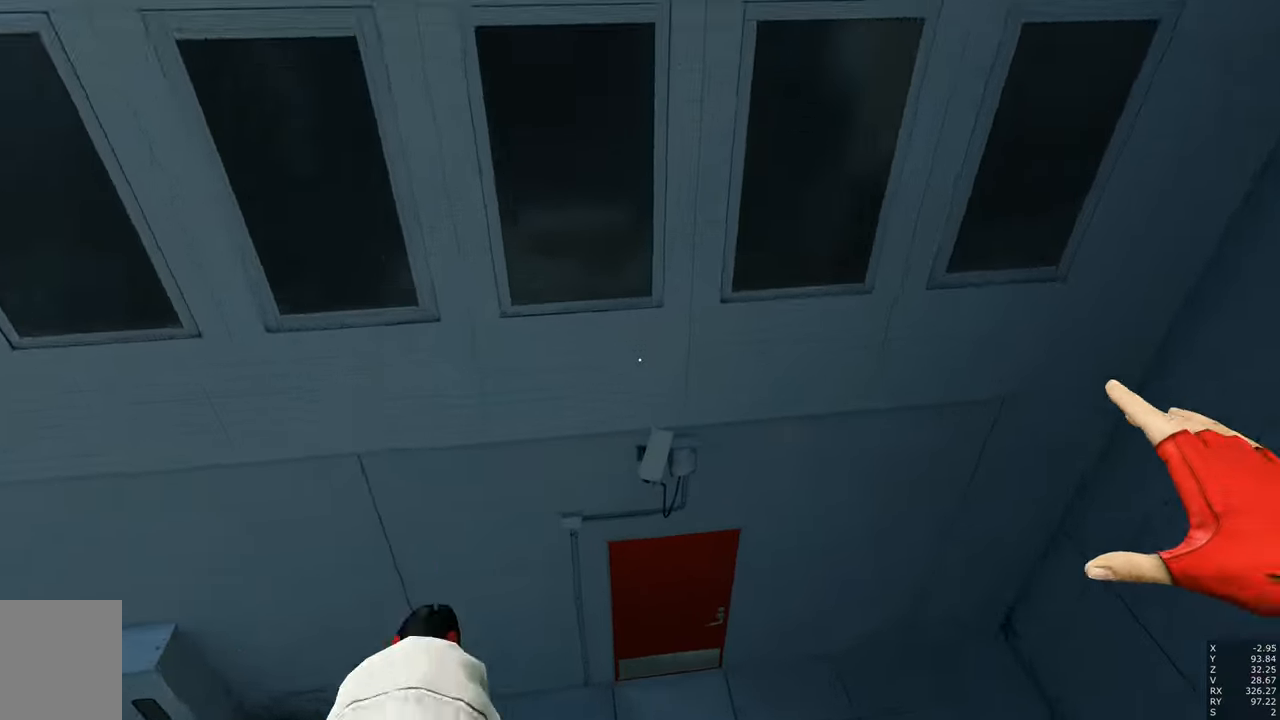
{"keys": ["w"], "mouse": [], "events": [[366, "mouse_left", "down"], [416, "mouse_left", "up"], [450, "mouse_left", "down"], [500, "mouse_left", "up"]]}
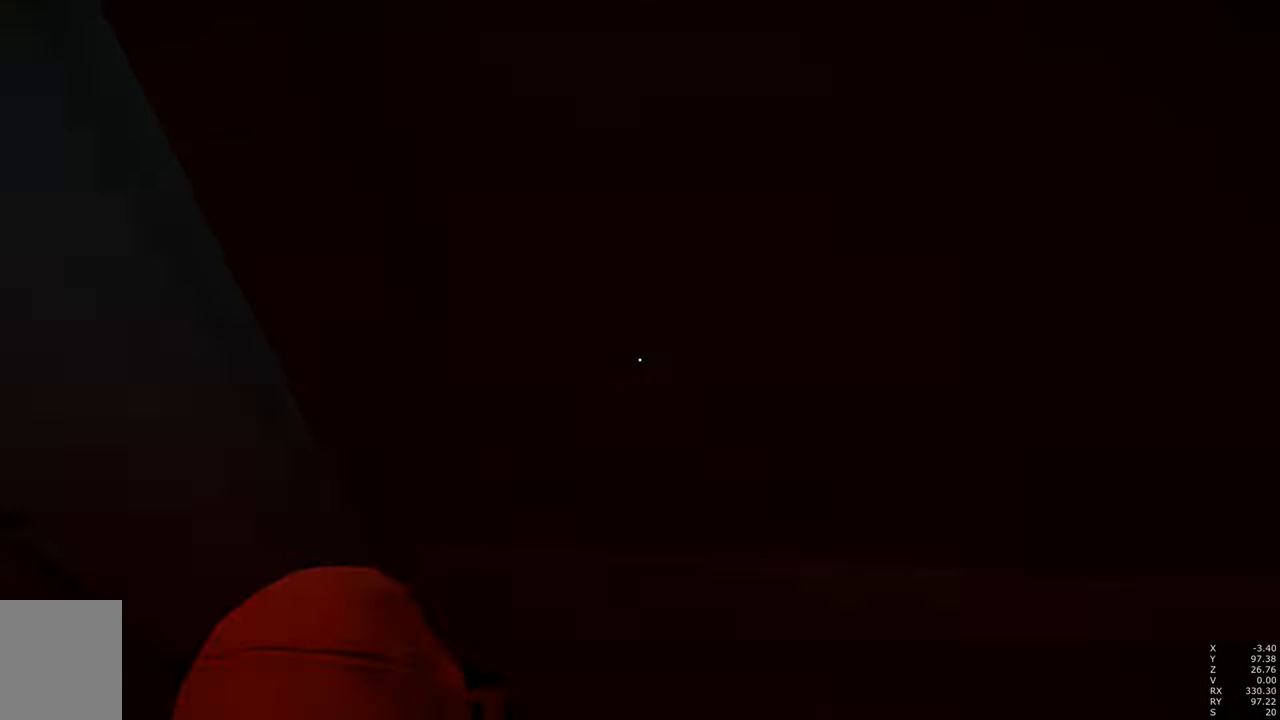
{"keys": [], "mouse": [], "events": [[50, "mouse_left", "down"], [100, "mouse_left", "up"], [233, "w", "up"]]}
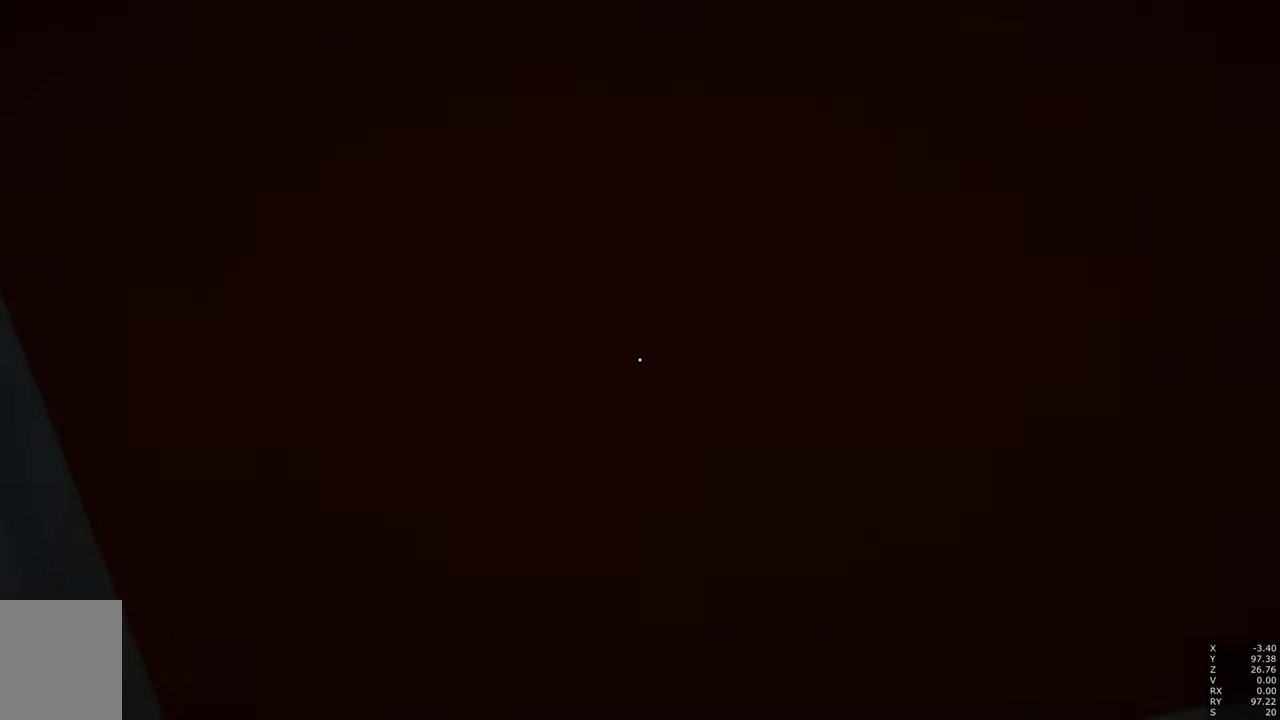
{"keys": [], "mouse": [], "events": []}
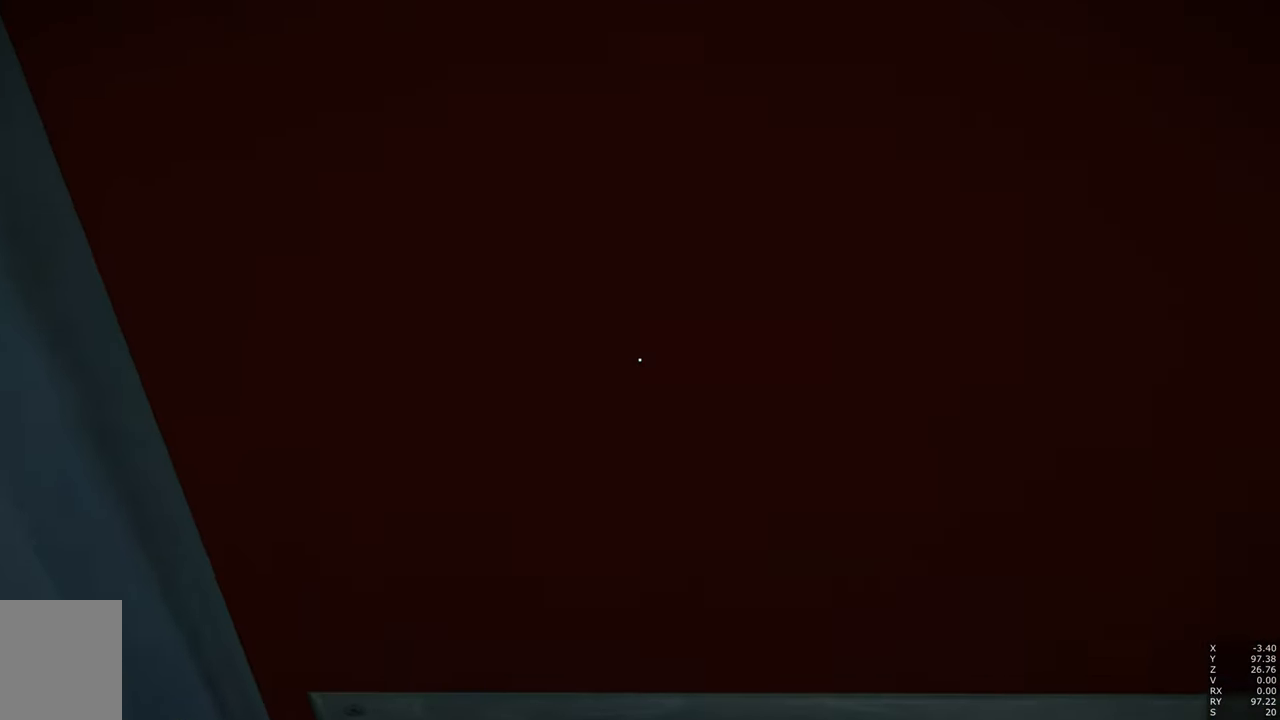
{"keys": [], "mouse": [], "events": []}
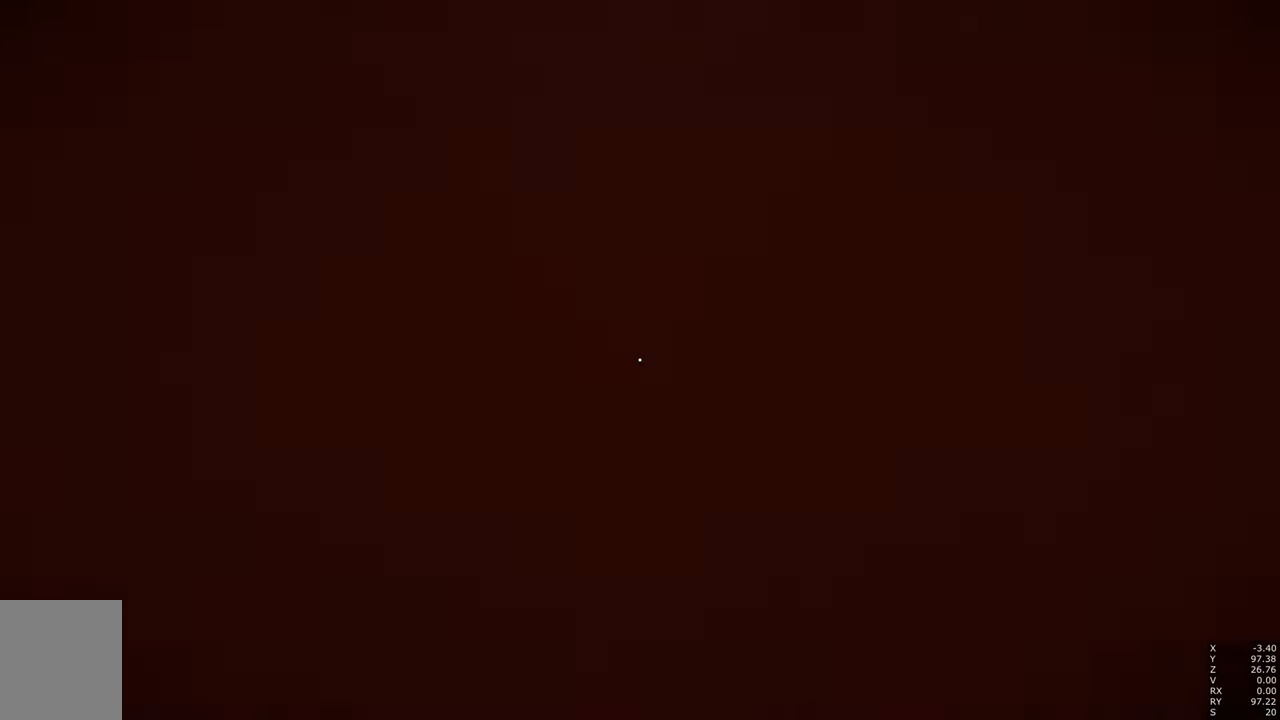
{"keys": [], "mouse": [], "events": []}
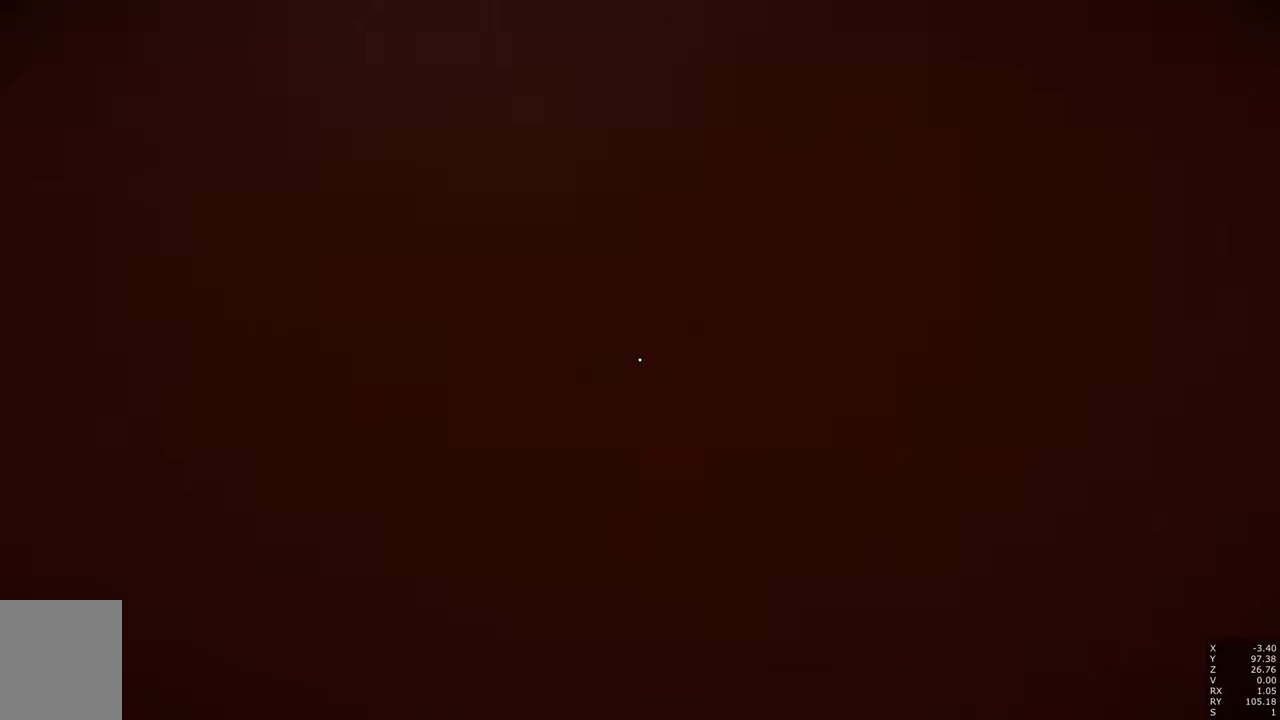
{"keys": ["space"], "mouse": [], "events": [[267, "space", "down"]]}
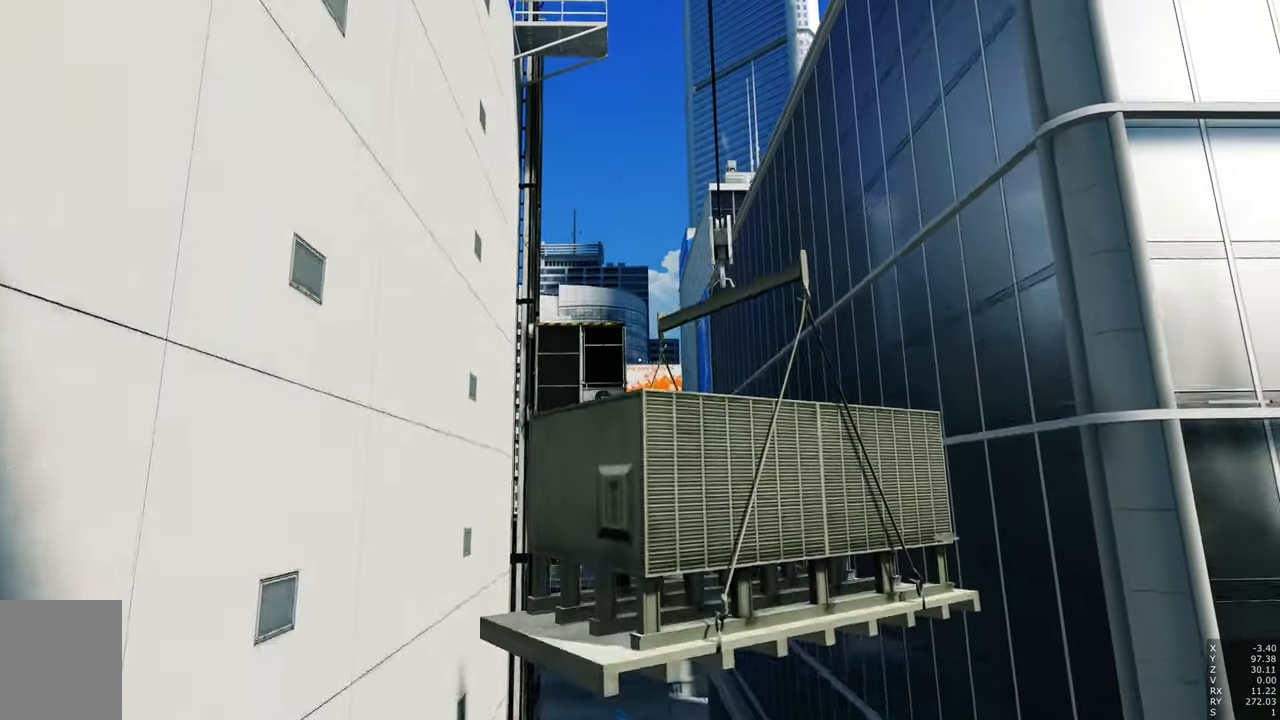
{"keys": ["w"], "mouse": [], "events": [[83, "w", "down"], [367, "space", "up"]]}
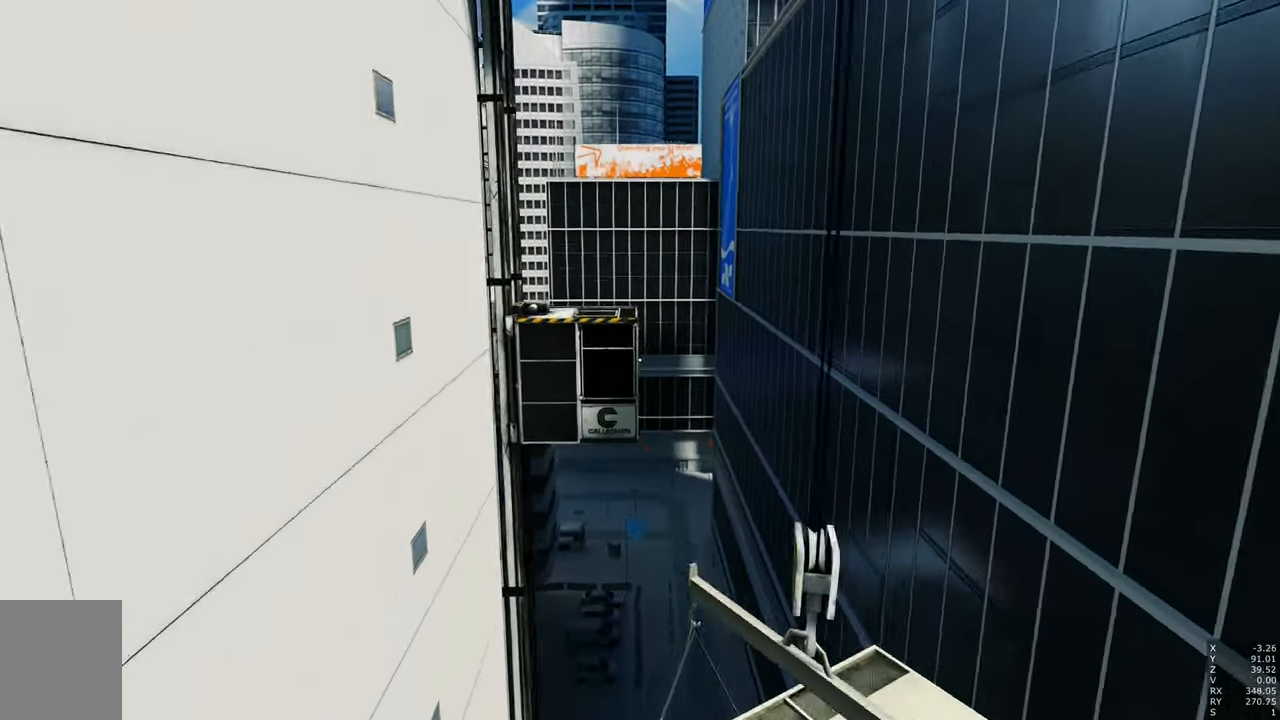
{"keys": ["w"], "mouse": [], "events": [[150, "space", "down"], [250, "space", "up"]]}
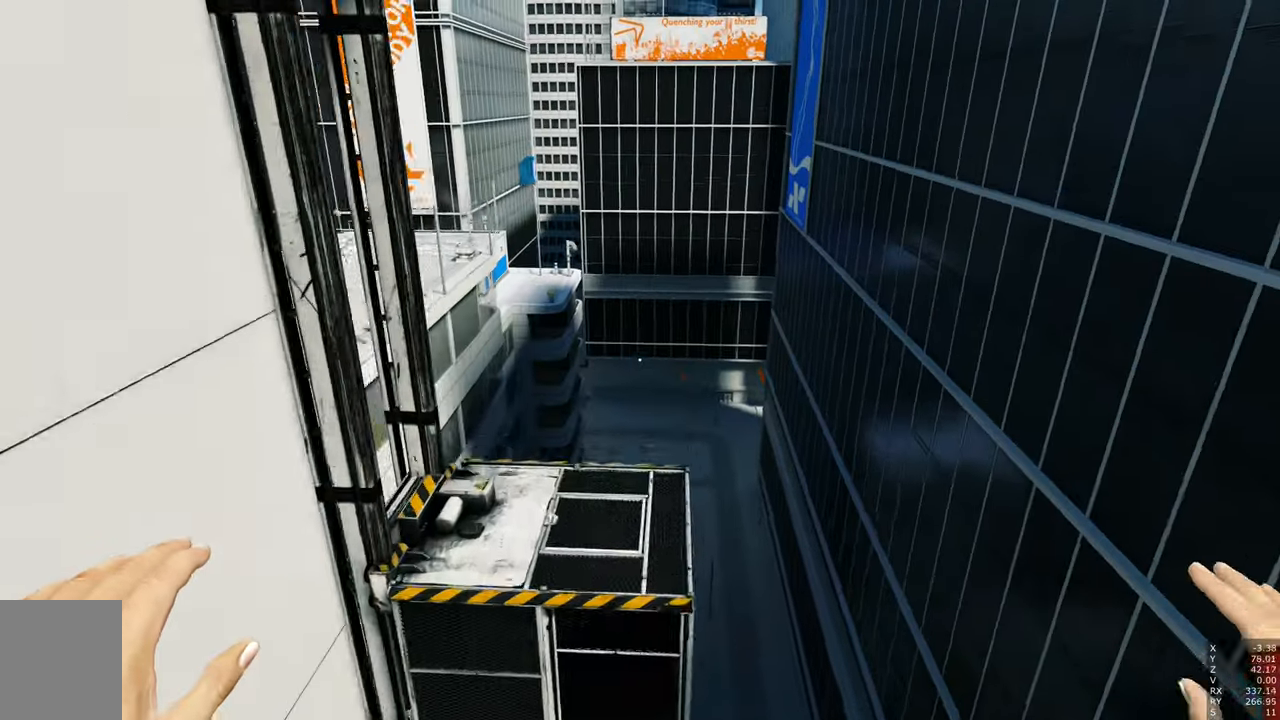
{"keys": [], "mouse": [], "events": [[67, "w", "up"]]}
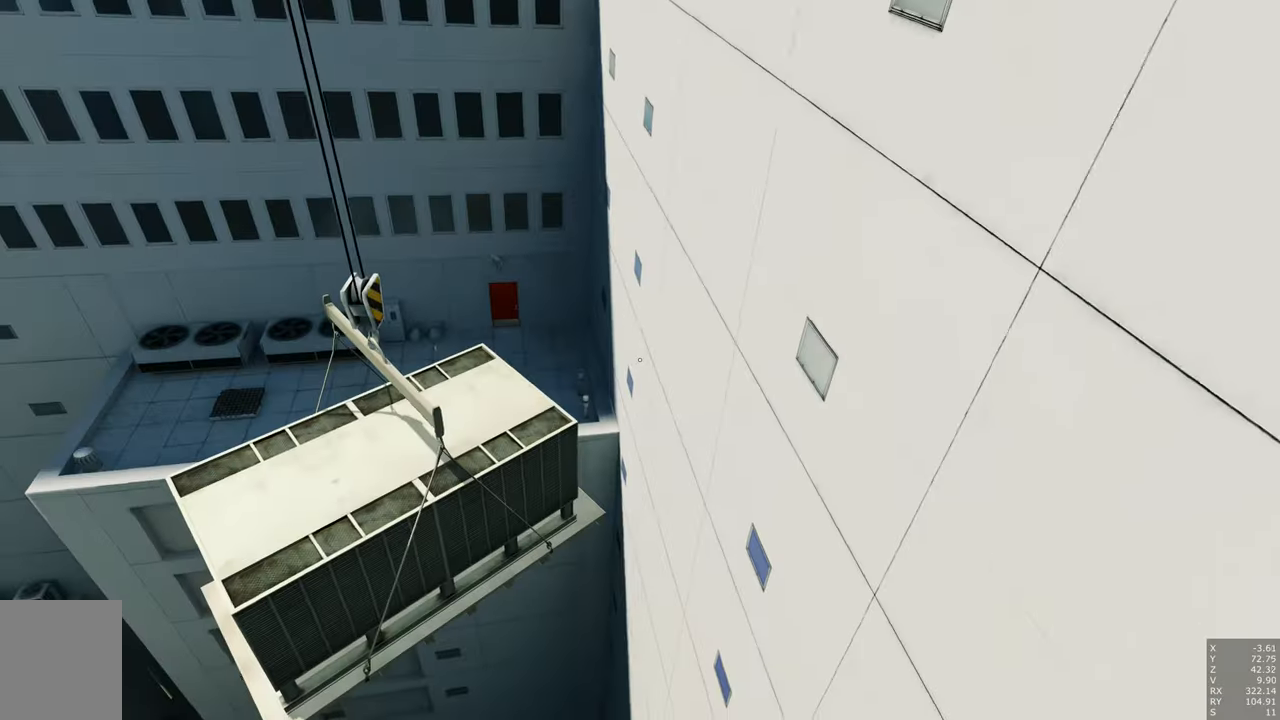
{"keys": ["d"], "mouse": [], "events": [[200, "d", "down"]]}
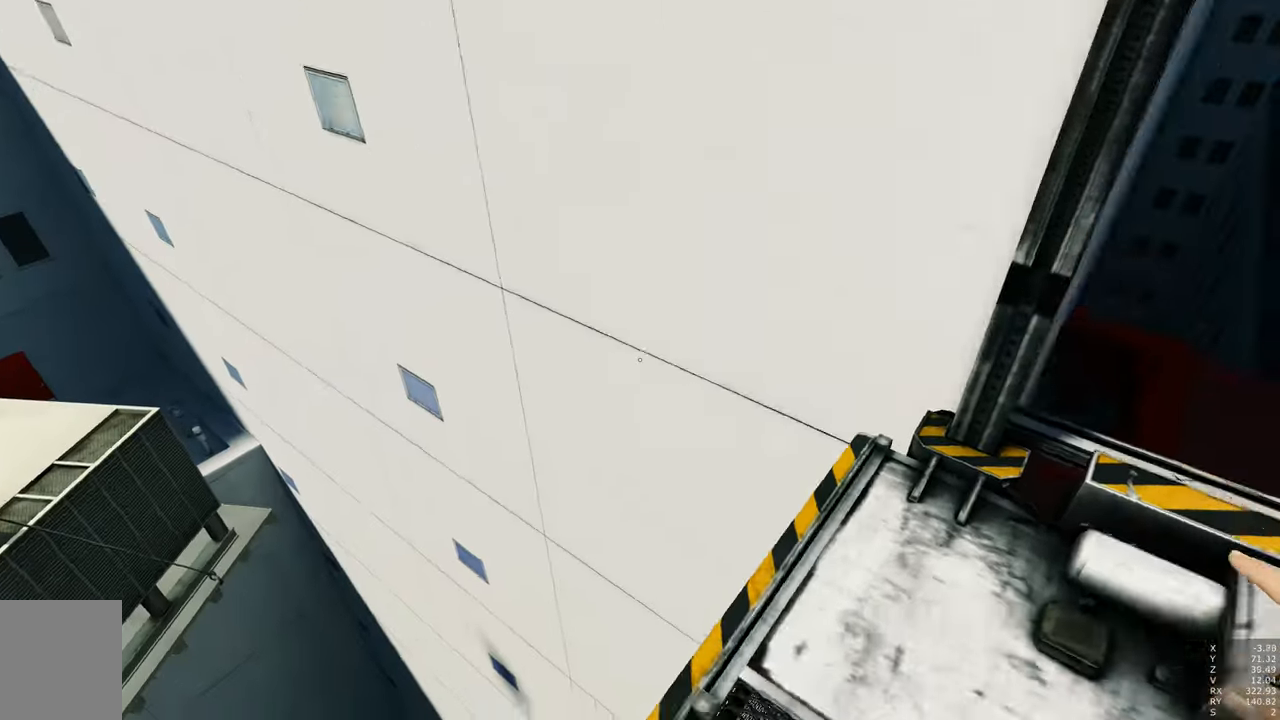
{"keys": ["w"], "mouse": [], "events": [[300, "w", "down"], [400, "d", "up"]]}